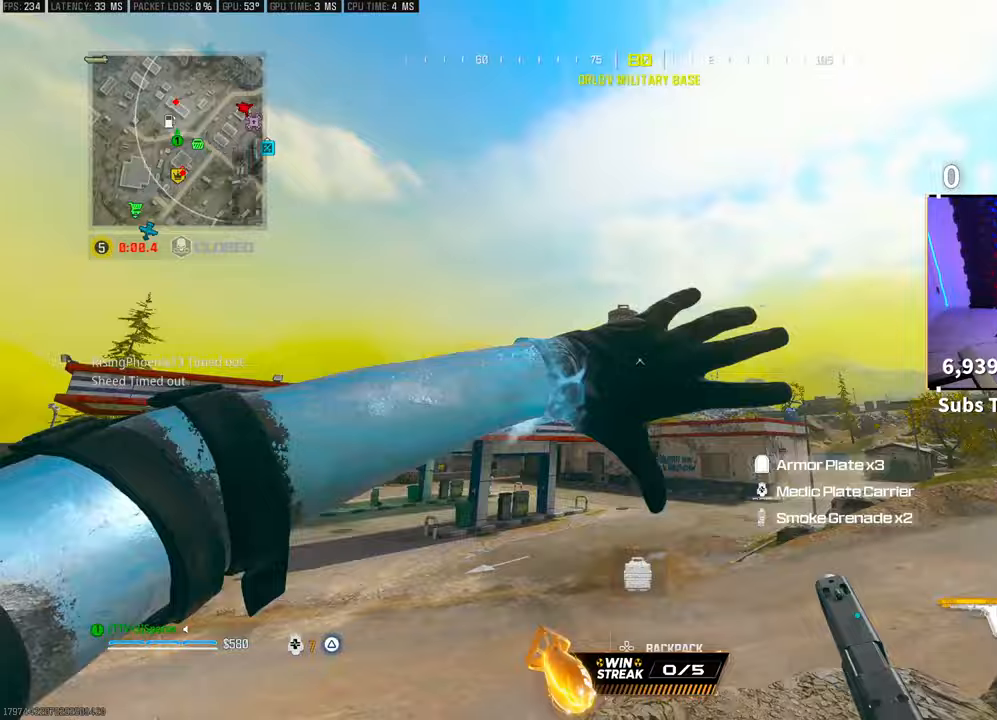
Gameplay with a controller (PlayStation layout); each line is a JSON object with the inputs held at the frame after it. "events" lists button and stick changes between this image and that frame as [ms after this image, input, new state], when the widget could be followed in between.
{"buttons": [], "left_stick": "right", "right_stick": "center", "events": [[33, "left_stick", "center"], [83, "left_stick", "down"], [150, "right_stick", "down"], [350, "right_stick", "center"], [483, "left_stick", "right"]]}
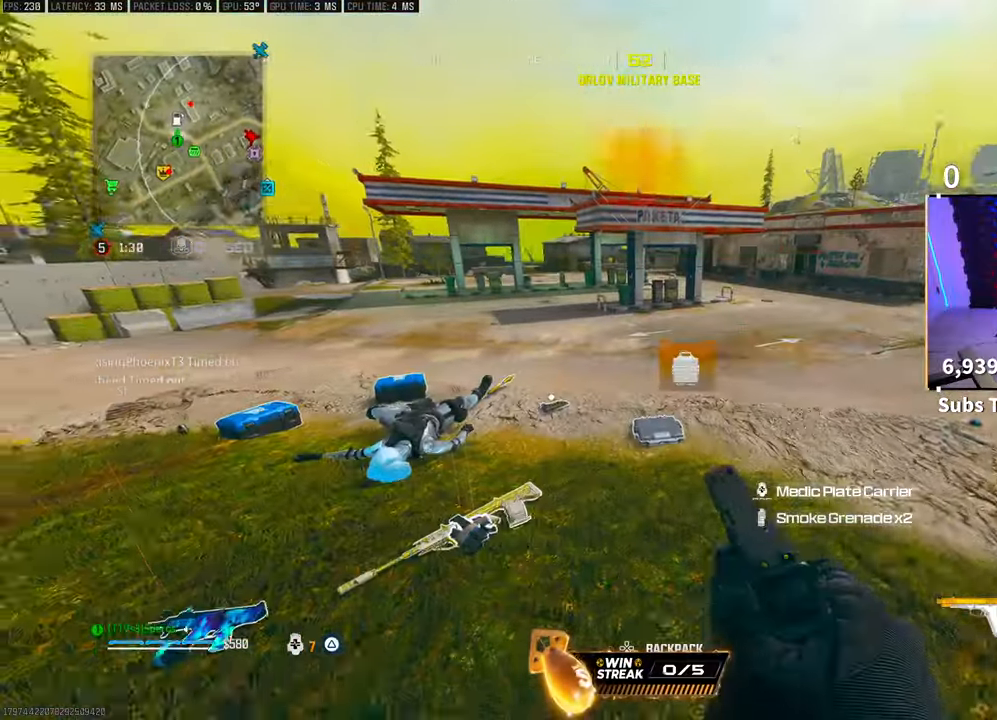
{"buttons": [], "left_stick": "down", "right_stick": "center", "events": [[33, "left_stick", "up"], [300, "SQUARE", "down"], [367, "SQUARE", "up"], [400, "left_stick", "down"]]}
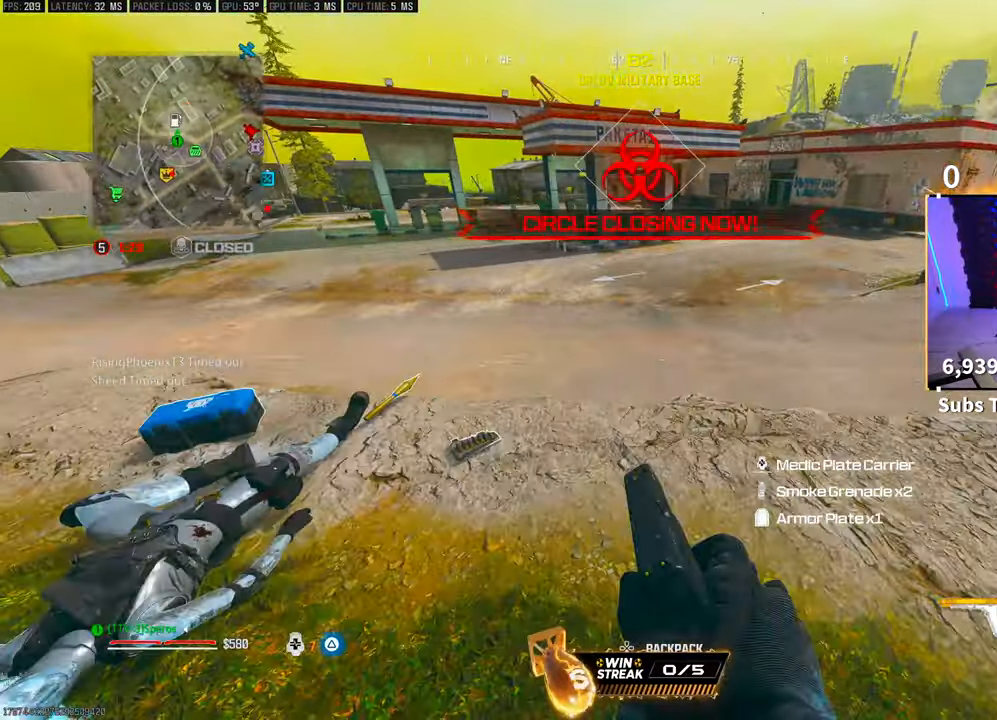
{"buttons": [], "left_stick": "left", "right_stick": "center", "events": [[183, "right_stick", "down-left"], [283, "right_stick", "center"], [300, "left_stick", "left"], [333, "SQUARE", "down"], [417, "SQUARE", "up"]]}
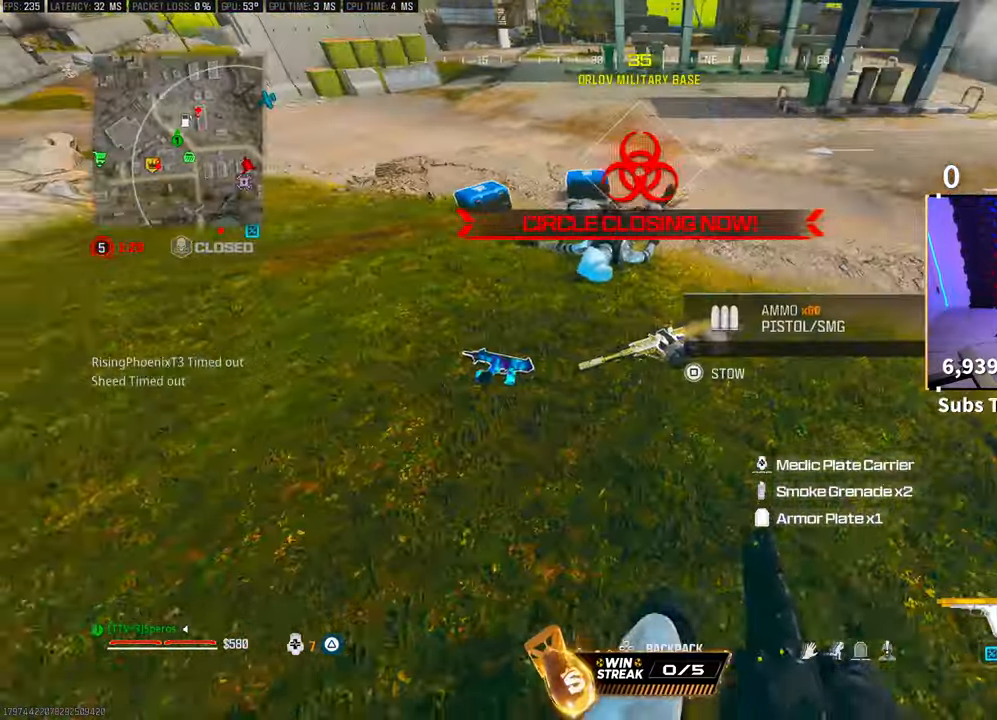
{"buttons": [], "left_stick": "right", "right_stick": "center", "events": [[33, "TRIANGLE", "down"], [83, "TRIANGLE", "up"], [467, "left_stick", "right"]]}
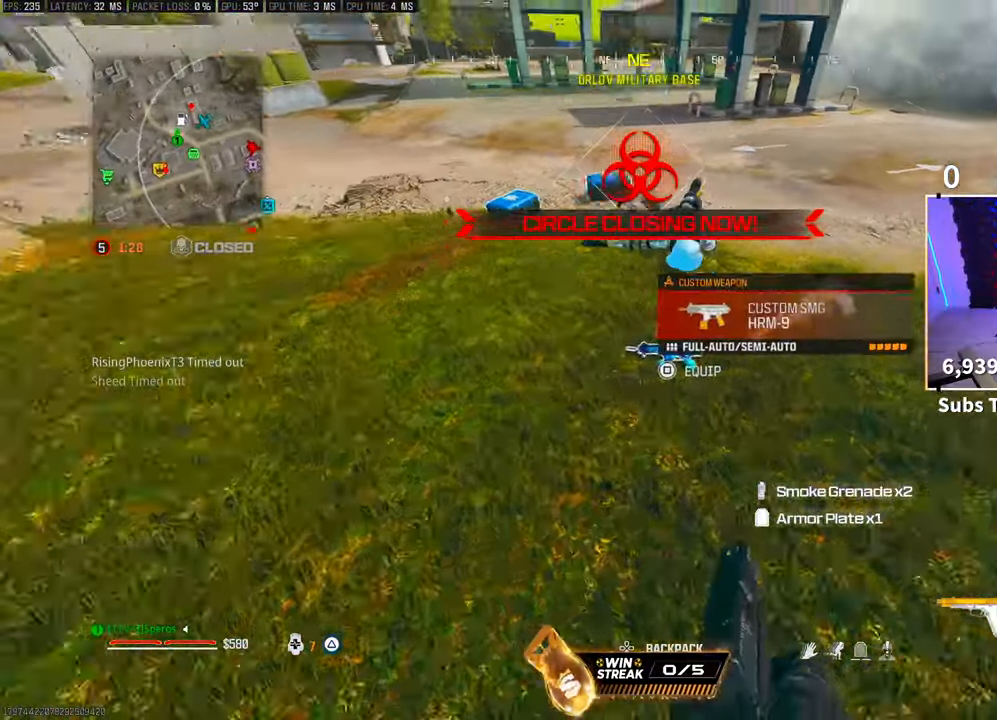
{"buttons": [], "left_stick": "center", "right_stick": "center", "events": [[67, "SQUARE", "down"], [150, "SQUARE", "up"], [333, "TRIANGLE", "down"], [400, "TRIANGLE", "up"], [500, "left_stick", "center"]]}
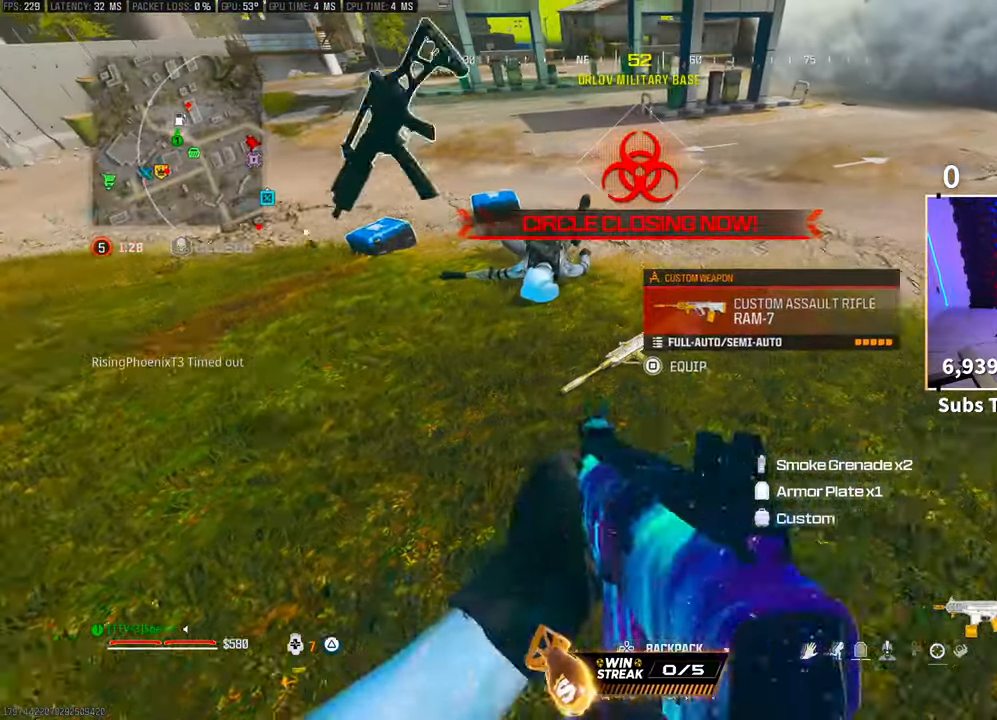
{"buttons": [], "left_stick": "left", "right_stick": "left", "events": [[167, "left_stick", "left"], [183, "SQUARE", "down"], [317, "SQUARE", "up"], [333, "right_stick", "left"]]}
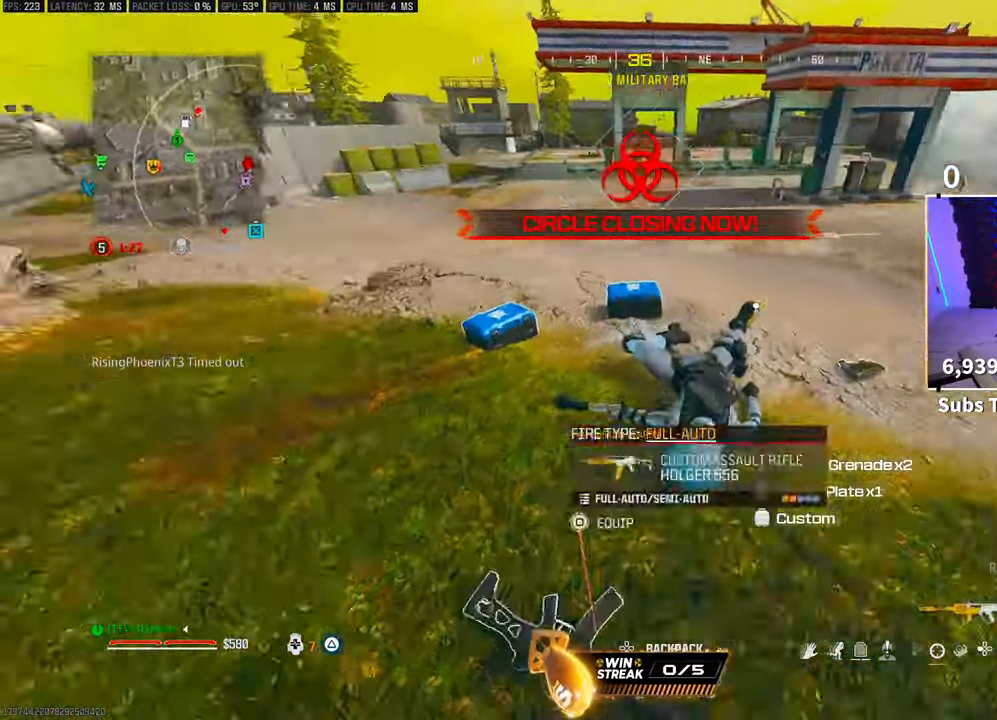
{"buttons": ["DPAD_DOWN"], "left_stick": "center", "right_stick": "center", "events": [[33, "right_stick", "right"], [117, "left_stick", "up-left"], [117, "right_stick", "center"], [217, "right_stick", "left"], [317, "left_stick", "center"], [350, "right_stick", "center"], [417, "DPAD_DOWN", "down"]]}
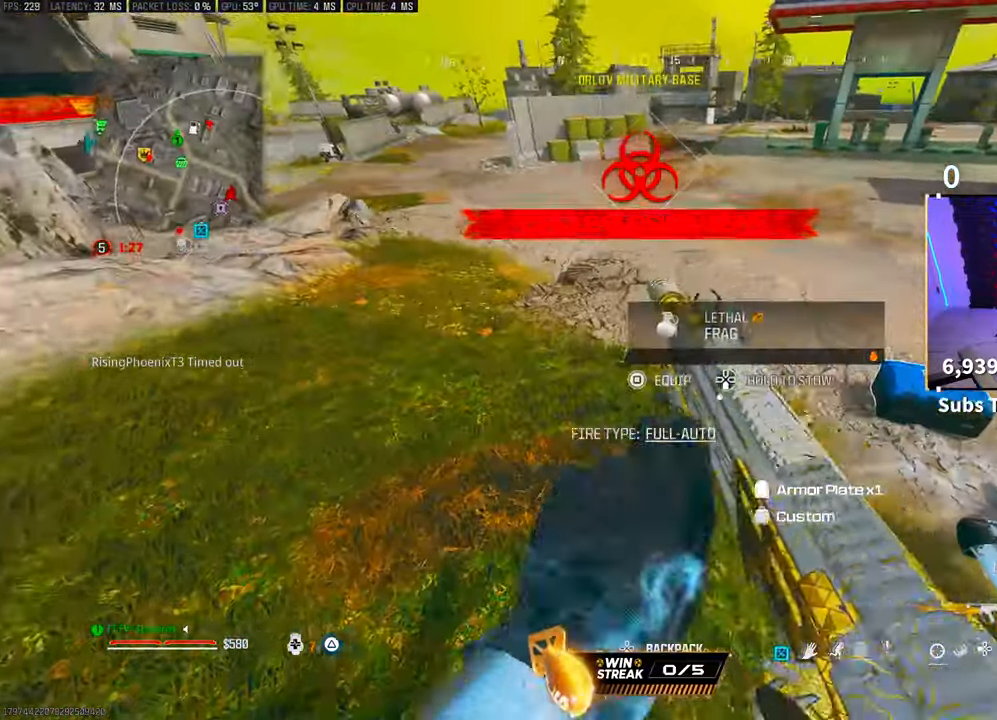
{"buttons": [], "left_stick": "center", "right_stick": "center"}
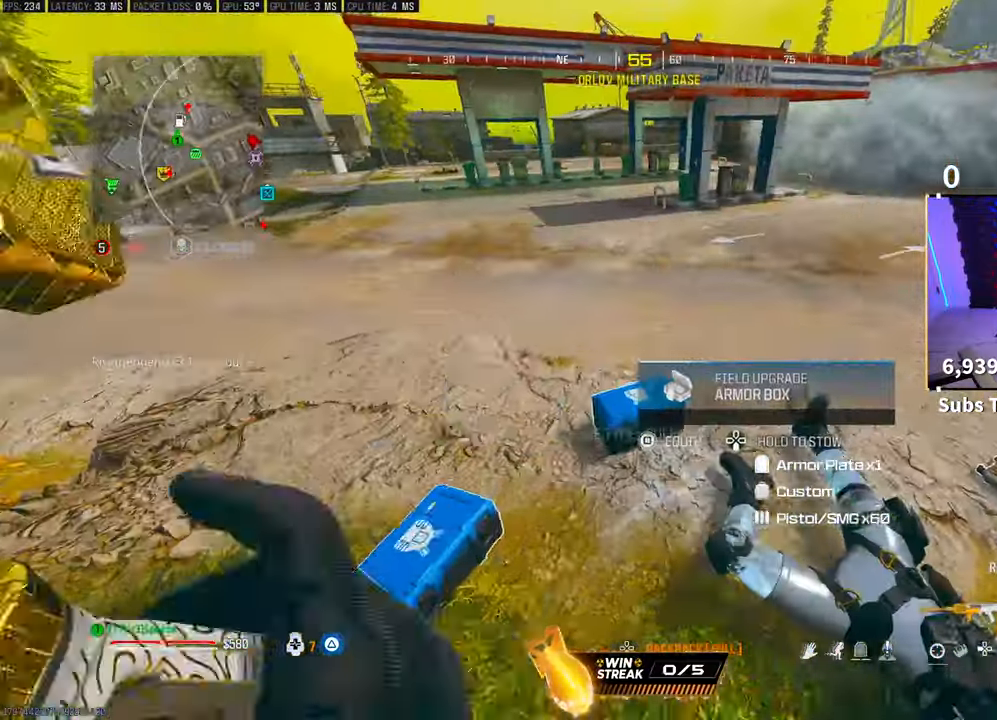
{"buttons": [], "left_stick": "center", "right_stick": "center", "events": [[50, "left_stick", "left"], [100, "SQUARE", "down"], [133, "left_stick", "center"], [150, "SQUARE", "up"], [383, "right_stick", "left"], [483, "right_stick", "center"]]}
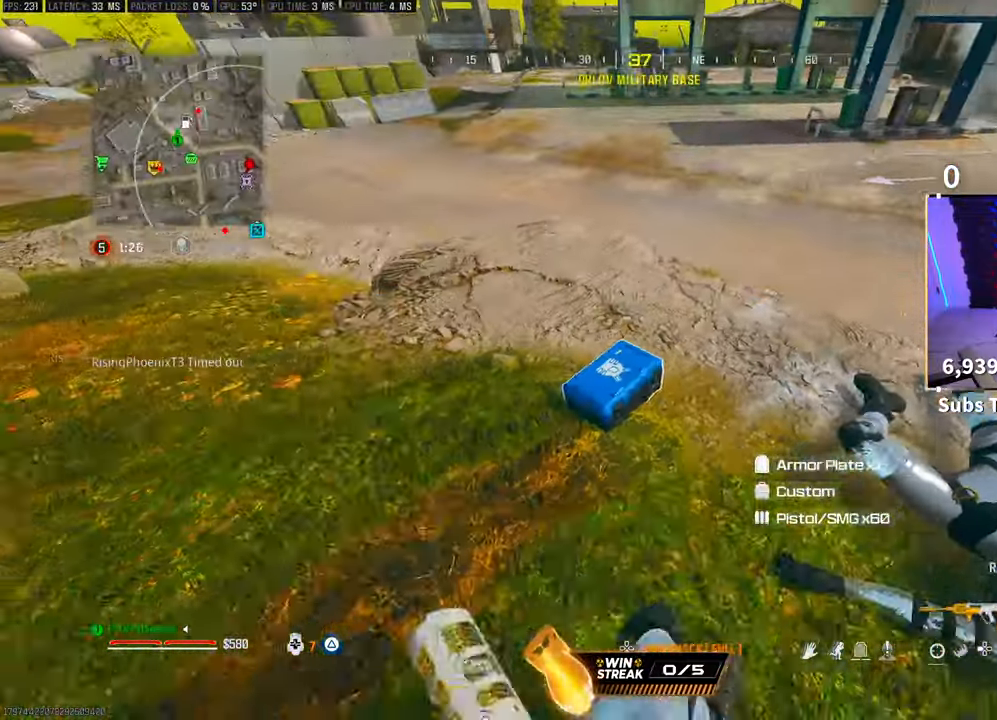
{"buttons": [], "left_stick": "up-left", "right_stick": "up-right", "events": [[50, "SQUARE", "down"], [100, "SQUARE", "up"], [133, "left_stick", "left"], [350, "left_stick", "up-left"], [467, "right_stick", "up-right"]]}
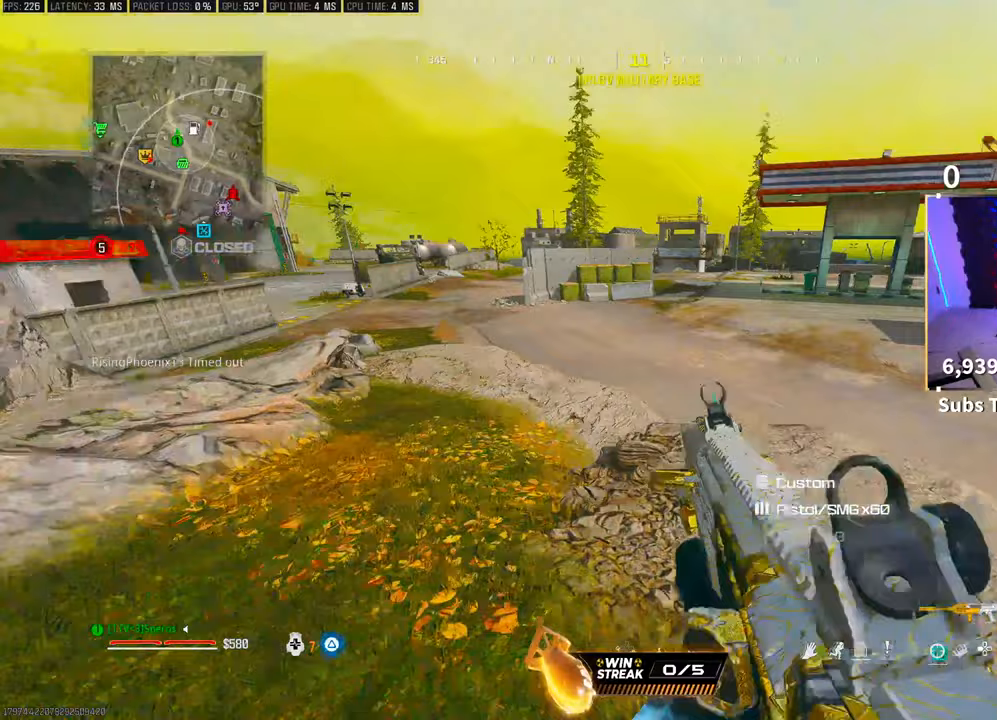
{"buttons": ["CROSS", "R1"], "left_stick": "up-left", "right_stick": "center", "events": [[83, "L3", "down"], [83, "right_stick", "center"], [217, "L3", "up"], [333, "right_stick", "right"], [383, "CROSS", "down"], [400, "R1", "down"], [500, "right_stick", "center"]]}
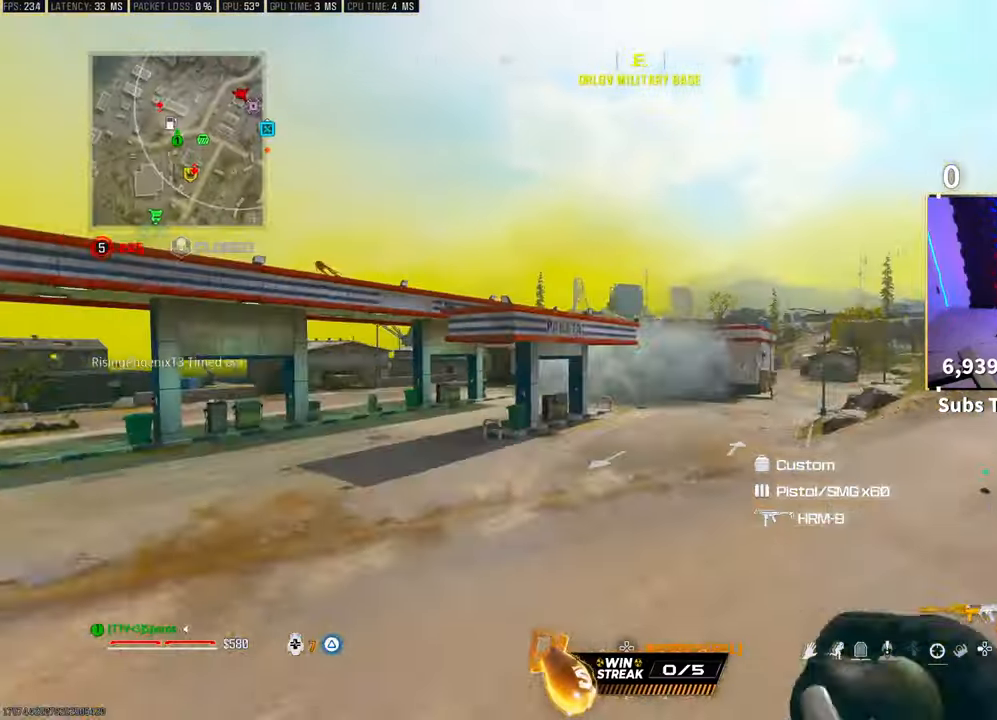
{"buttons": ["R1"], "left_stick": "up-left", "right_stick": "center", "events": [[17, "CROSS", "up"], [167, "R3", "down"], [367, "R3", "up"]]}
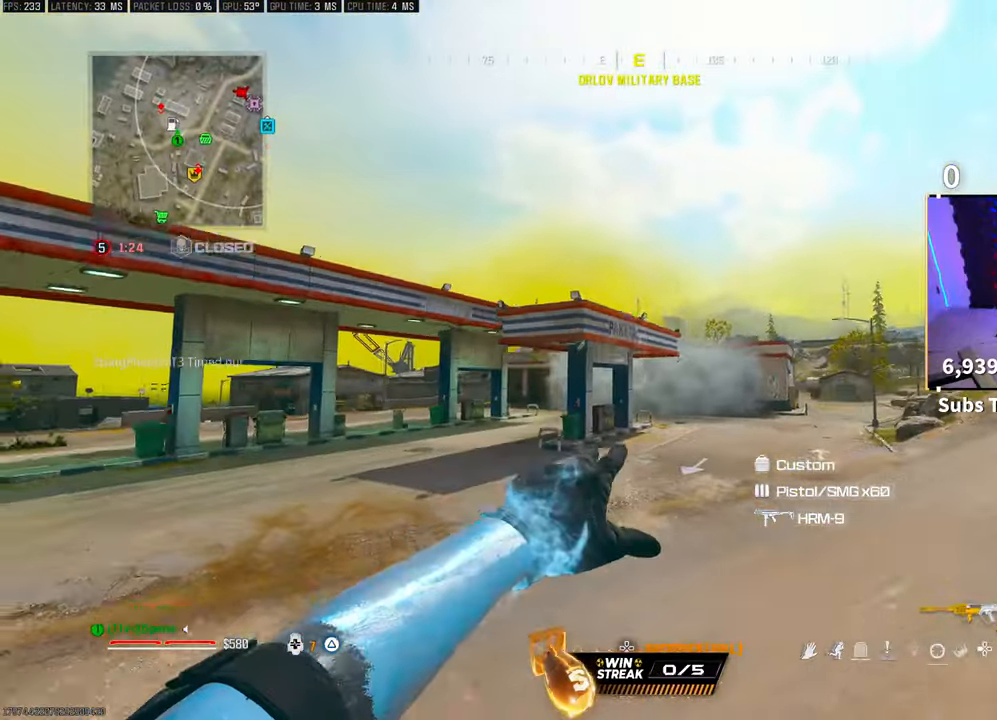
{"buttons": ["R1"], "left_stick": "up-left", "right_stick": "center", "events": []}
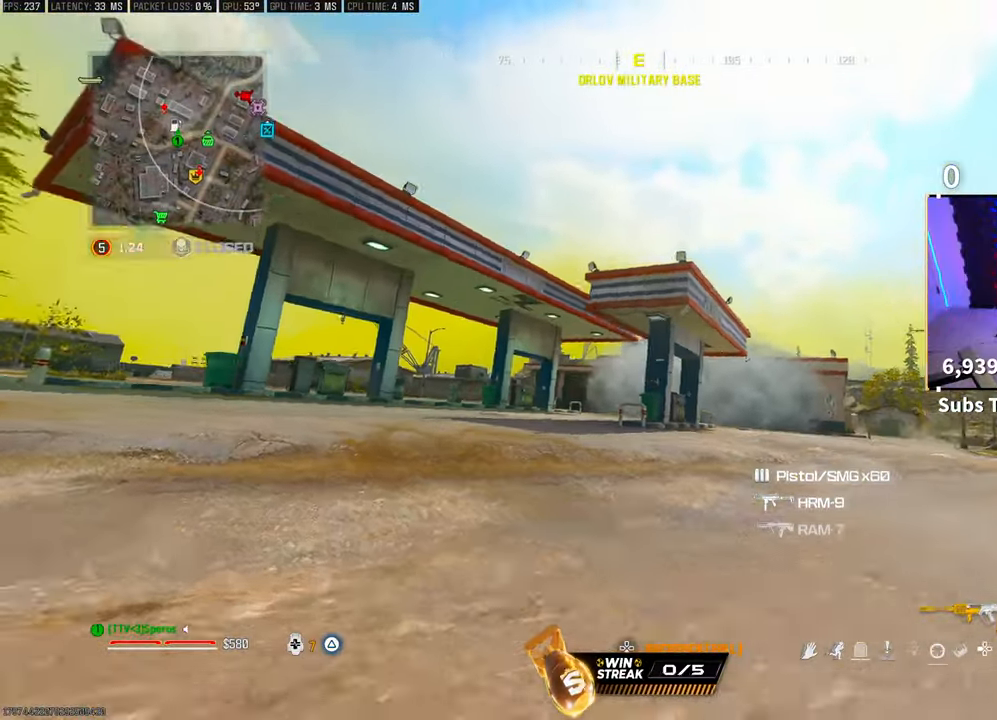
{"buttons": ["R1", "L3"], "left_stick": "up", "right_stick": "center", "events": [[117, "CROSS", "down"], [117, "right_stick", "left"], [217, "right_stick", "center"], [267, "CROSS", "up"], [283, "left_stick", "up"], [450, "L3", "down"]]}
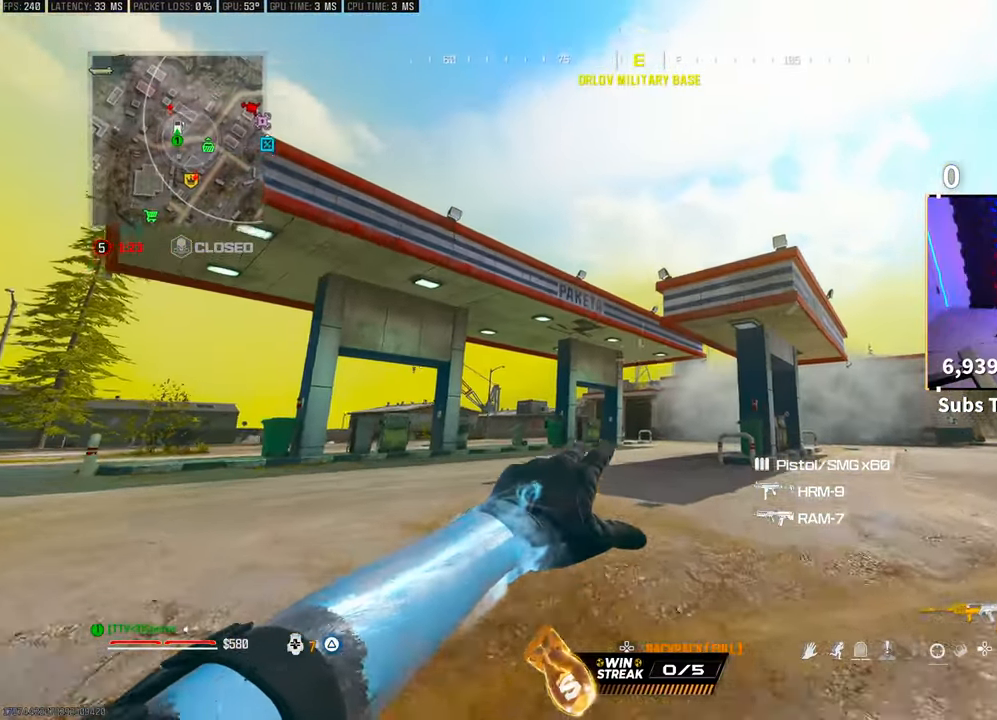
{"buttons": [], "left_stick": "up-left", "right_stick": "center", "events": [[50, "L3", "up"], [100, "CROSS", "down"], [183, "R1", "up"], [217, "left_stick", "up-left"], [233, "CROSS", "up"]]}
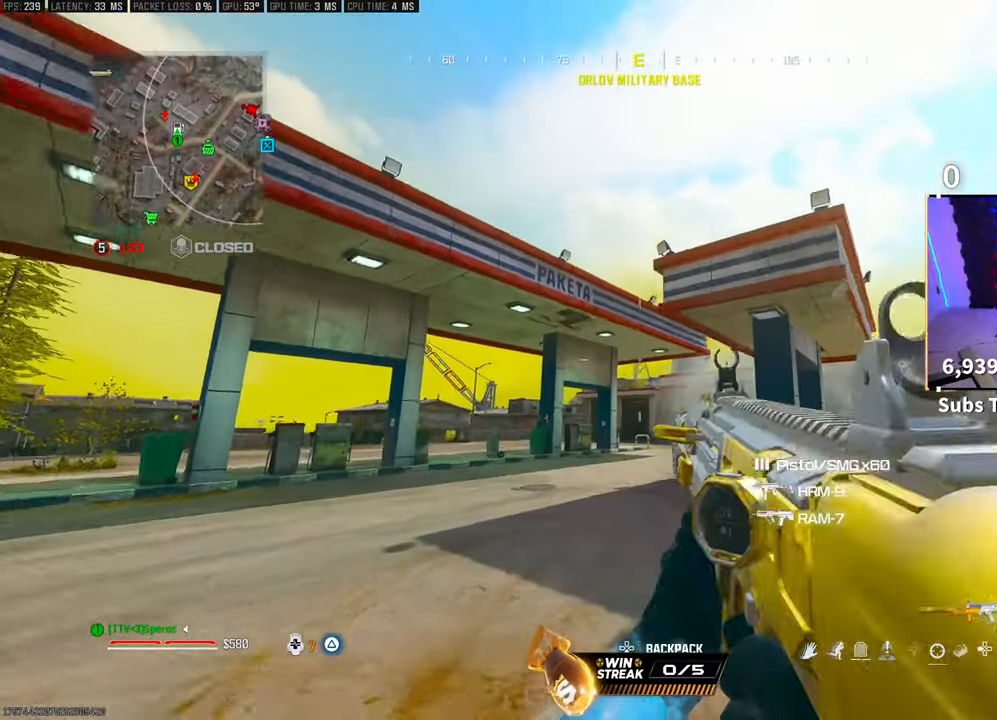
{"buttons": ["TRIANGLE"], "left_stick": "up-left", "right_stick": "center", "events": [[117, "right_stick", "down-left"], [250, "right_stick", "left"], [350, "L3", "down"], [350, "right_stick", "center"], [433, "TRIANGLE", "down"], [450, "L3", "up"]]}
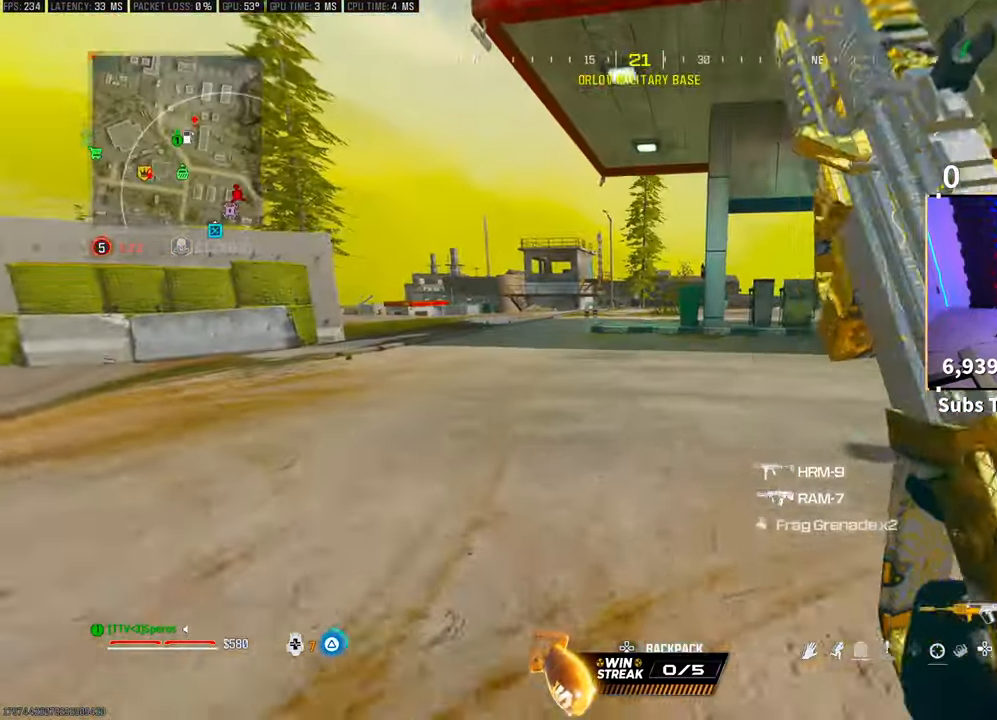
{"buttons": [], "left_stick": "up-left", "right_stick": "center", "events": [[17, "TRIANGLE", "up"], [33, "L3", "down"], [83, "TRIANGLE", "down"], [133, "L3", "up"], [167, "TRIANGLE", "up"], [233, "L3", "down"], [300, "L3", "up"], [350, "R3", "down"], [383, "SQUARE", "down"], [483, "R3", "up"], [483, "SQUARE", "up"]]}
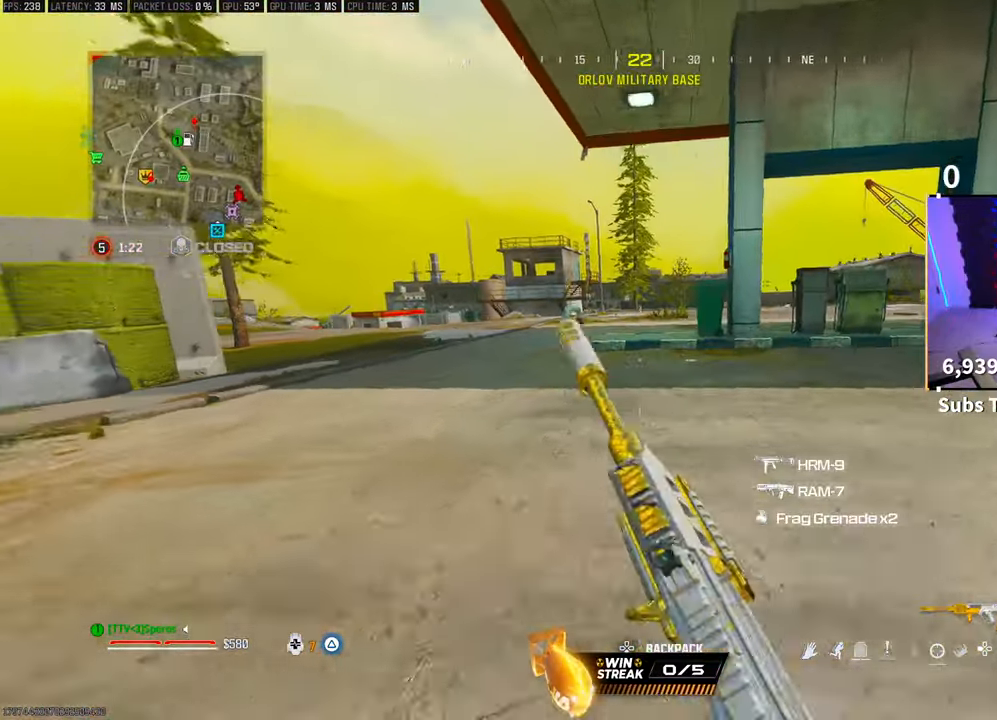
{"buttons": [], "left_stick": "up-left", "right_stick": "center", "events": [[50, "R3", "down"], [67, "CROSS", "down"], [183, "R3", "up"], [217, "CROSS", "up"], [383, "right_stick", "right"], [500, "right_stick", "center"]]}
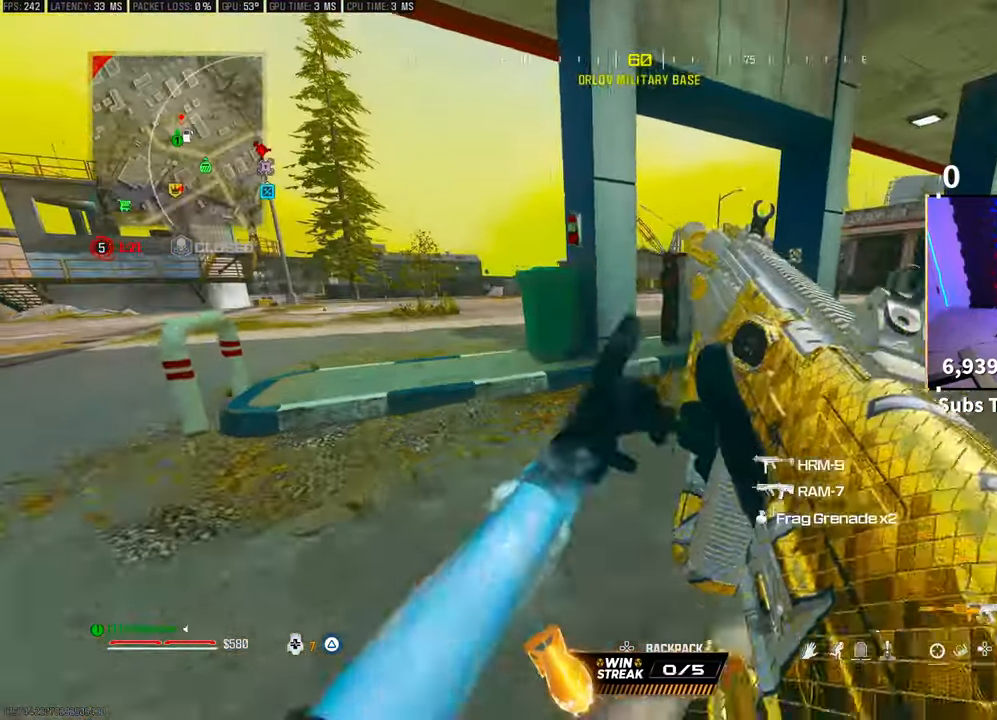
{"buttons": ["CROSS", "R3"], "left_stick": "up-left", "right_stick": "center", "events": [[133, "R3", "down"], [283, "R3", "up"], [400, "R3", "down"], [467, "CROSS", "down"]]}
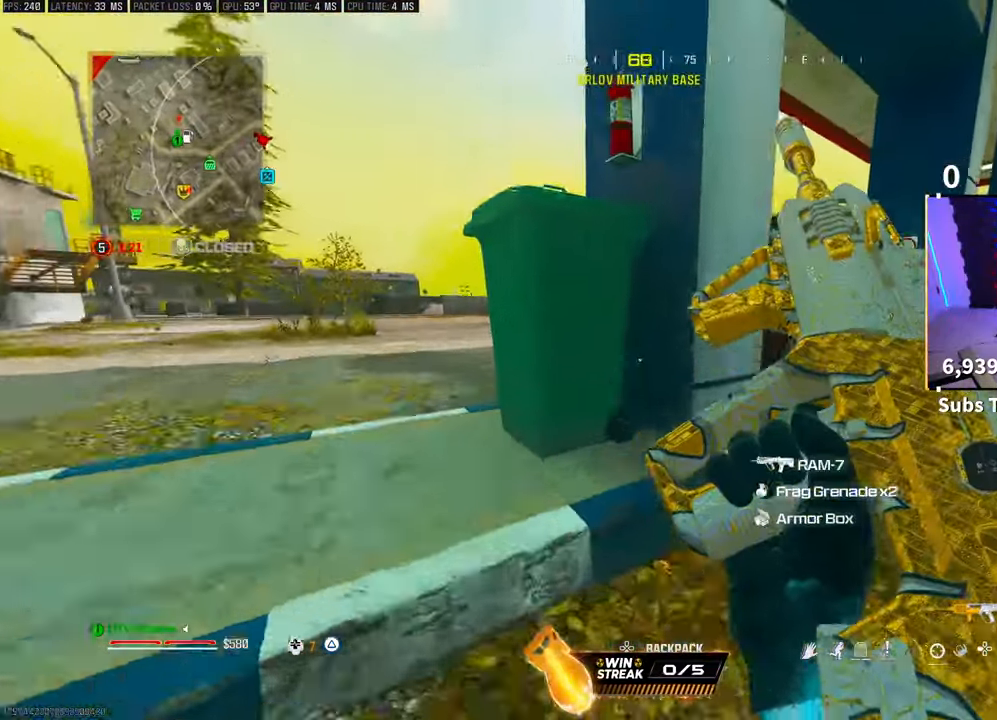
{"buttons": ["CROSS"], "left_stick": "right", "right_stick": "center", "events": [[17, "left_stick", "left"], [50, "R3", "up"], [117, "CROSS", "up"], [317, "R3", "down"], [400, "left_stick", "right"], [417, "CROSS", "down"], [467, "R3", "up"]]}
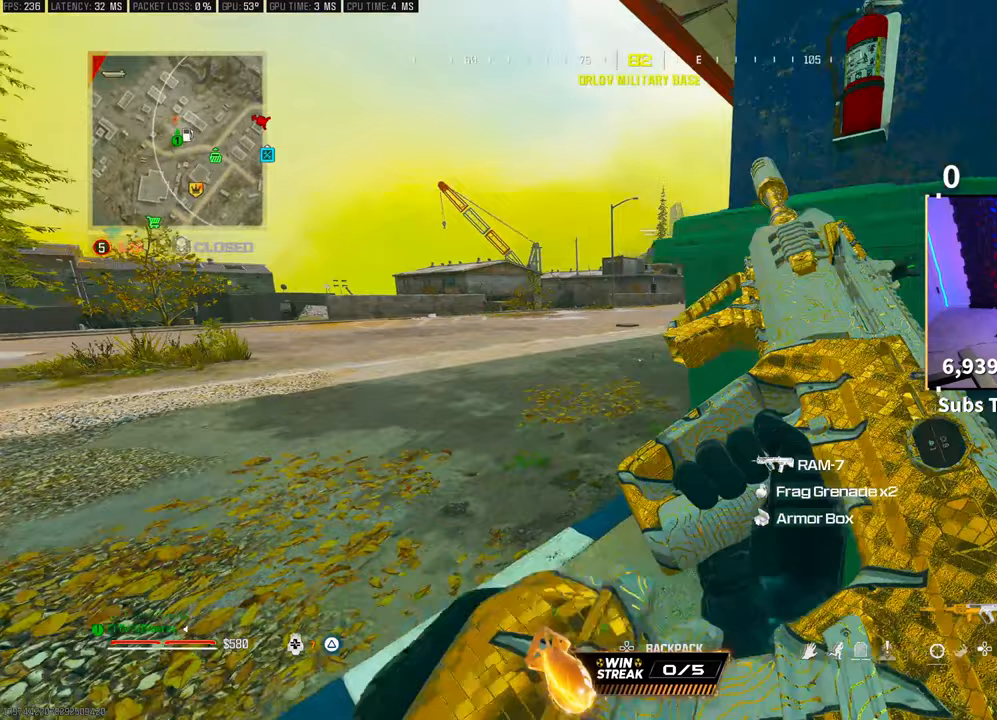
{"buttons": ["R3"], "left_stick": "down", "right_stick": "center", "events": [[50, "CROSS", "up"], [167, "R3", "down"], [400, "left_stick", "down-right"], [500, "left_stick", "down"]]}
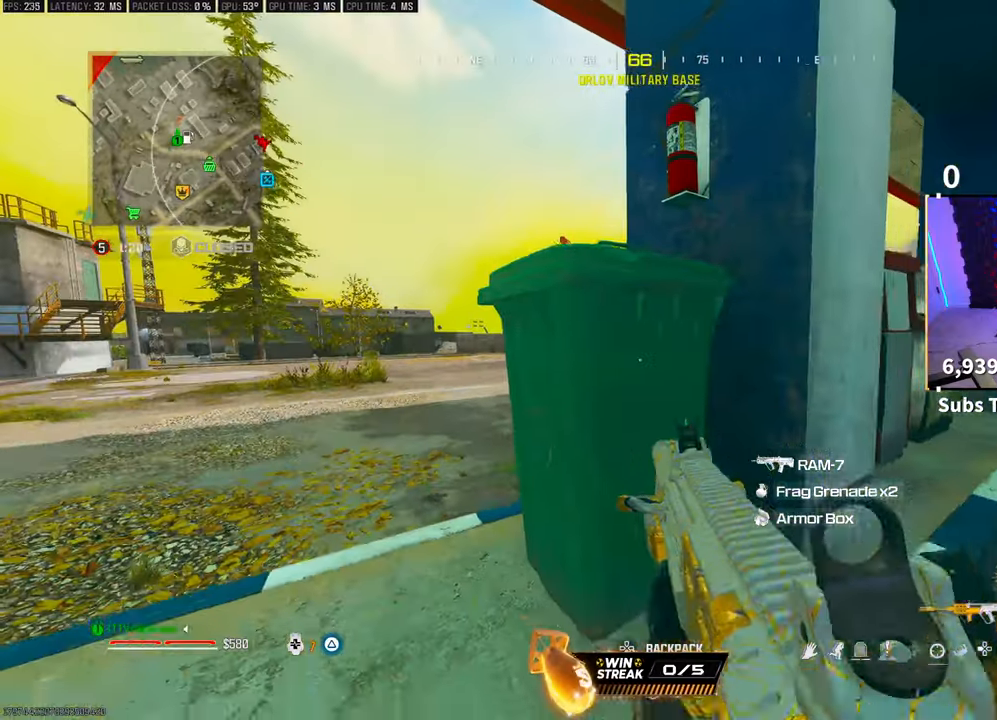
{"buttons": ["L2"], "left_stick": "center", "right_stick": "center", "events": [[50, "R3", "up"], [117, "left_stick", "up-left"], [150, "L3", "down"], [250, "L2", "down"], [250, "left_stick", "left"], [267, "L3", "up"], [317, "right_stick", "right"], [433, "right_stick", "center"], [467, "left_stick", "center"]]}
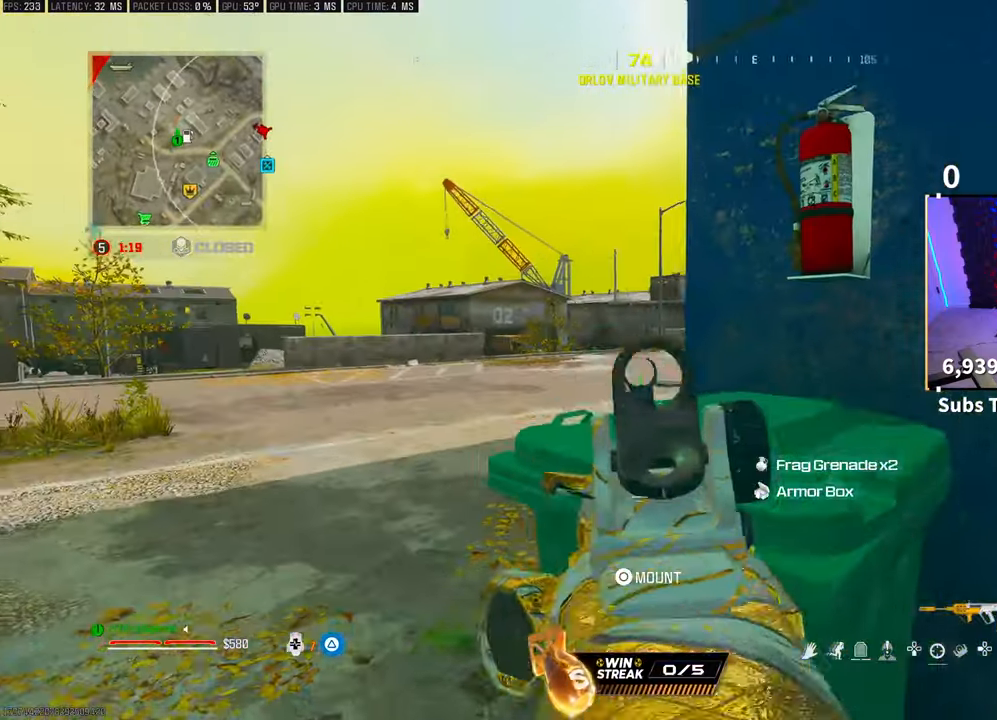
{"buttons": ["L2"], "left_stick": "center", "right_stick": "center", "events": [[50, "left_stick", "right"], [283, "left_stick", "left"], [500, "left_stick", "center"]]}
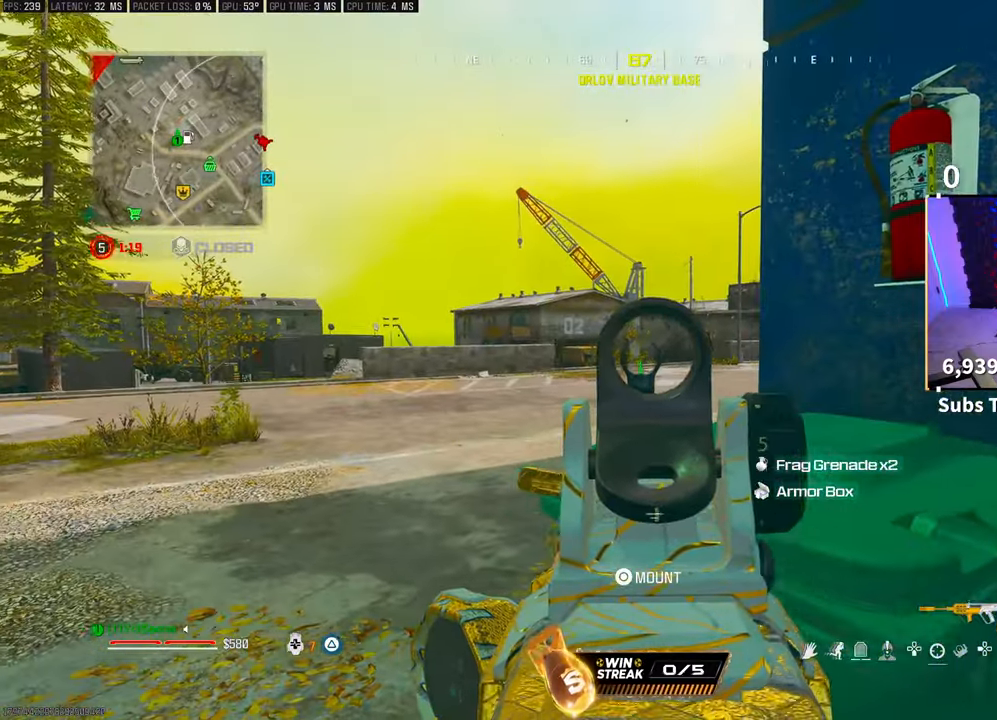
{"buttons": ["L2", "R2"], "left_stick": "center", "right_stick": "center", "events": [[250, "R2", "down"], [300, "right_stick", "down-left"], [383, "right_stick", "center"]]}
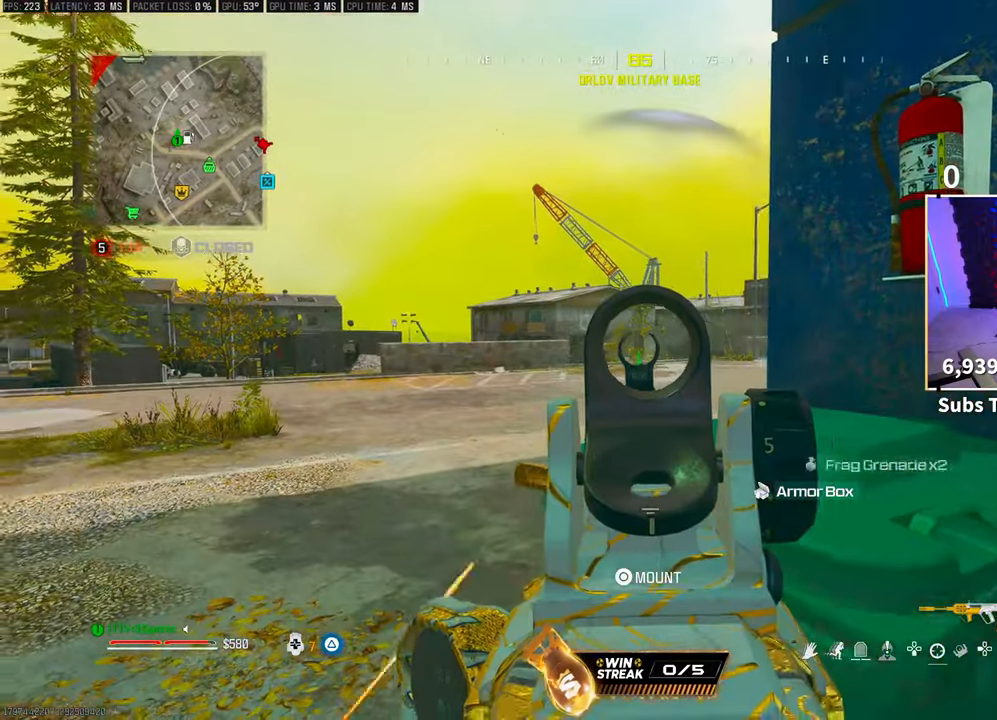
{"buttons": ["L2", "R2"], "left_stick": "right", "right_stick": "center", "events": [[17, "left_stick", "right"], [200, "left_stick", "left"], [350, "left_stick", "center"], [417, "left_stick", "right"]]}
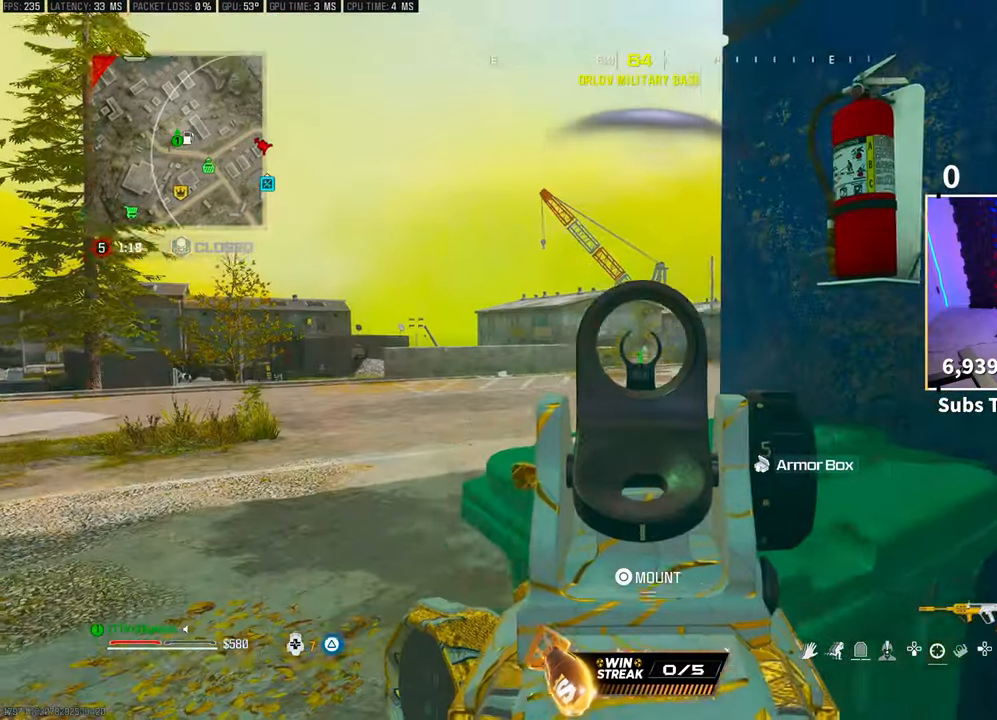
{"buttons": ["L2", "R2"], "left_stick": "center", "right_stick": "center", "events": [[150, "left_stick", "left"], [300, "left_stick", "center"]]}
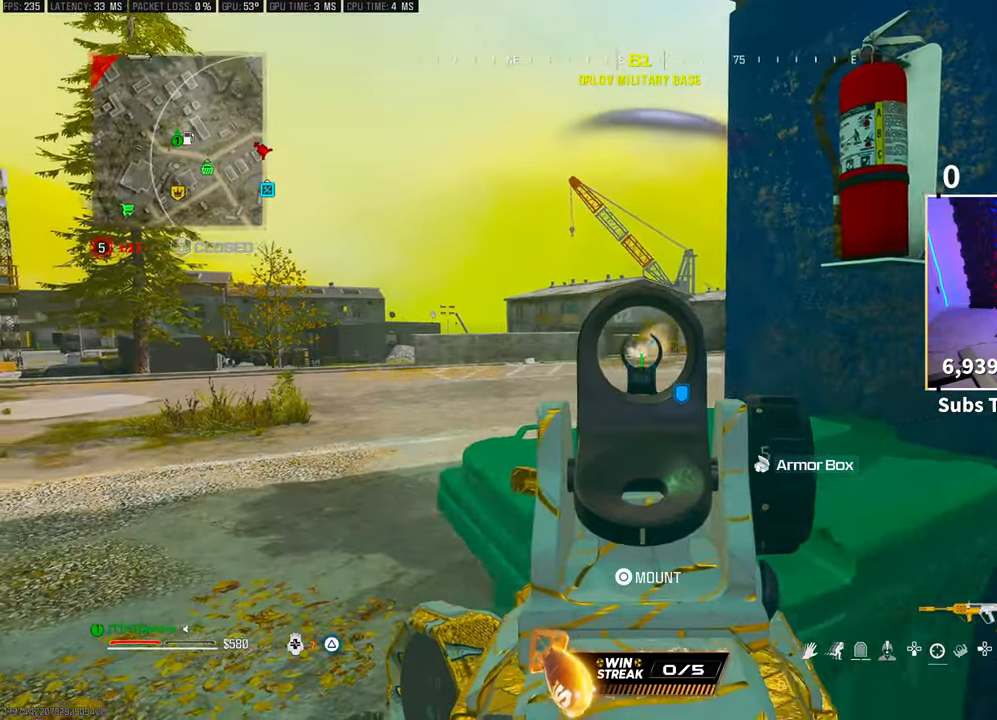
{"buttons": ["L2"], "left_stick": "center", "right_stick": "center", "events": [[483, "R2", "up"]]}
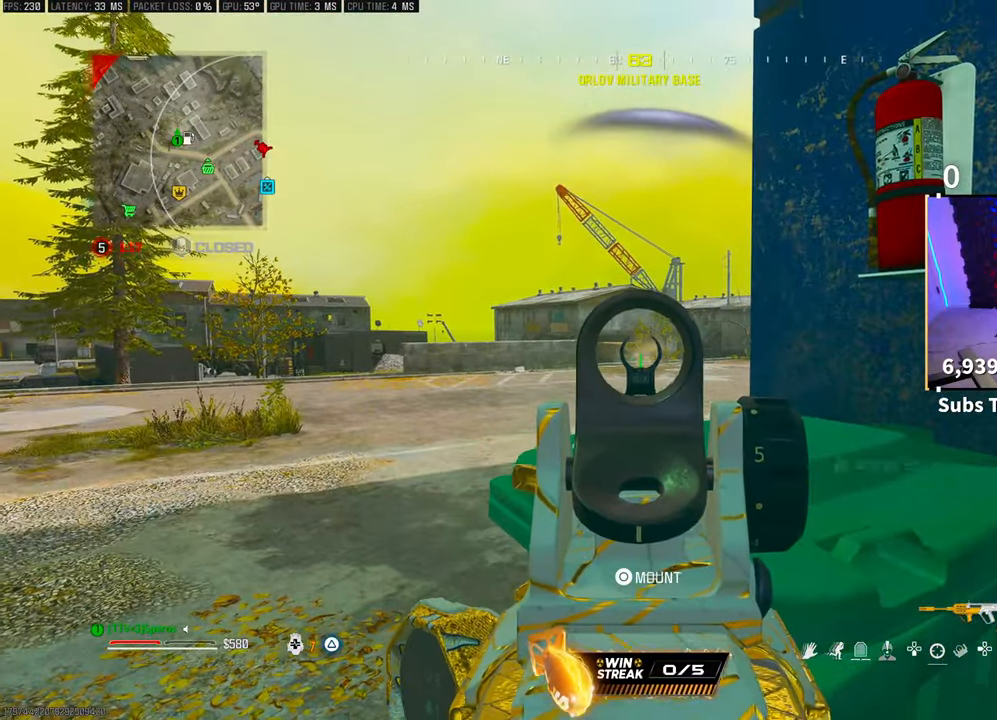
{"buttons": ["L2", "R2"], "left_stick": "right", "right_stick": "center", "events": [[33, "R2", "down"], [167, "left_stick", "left"], [417, "left_stick", "right"]]}
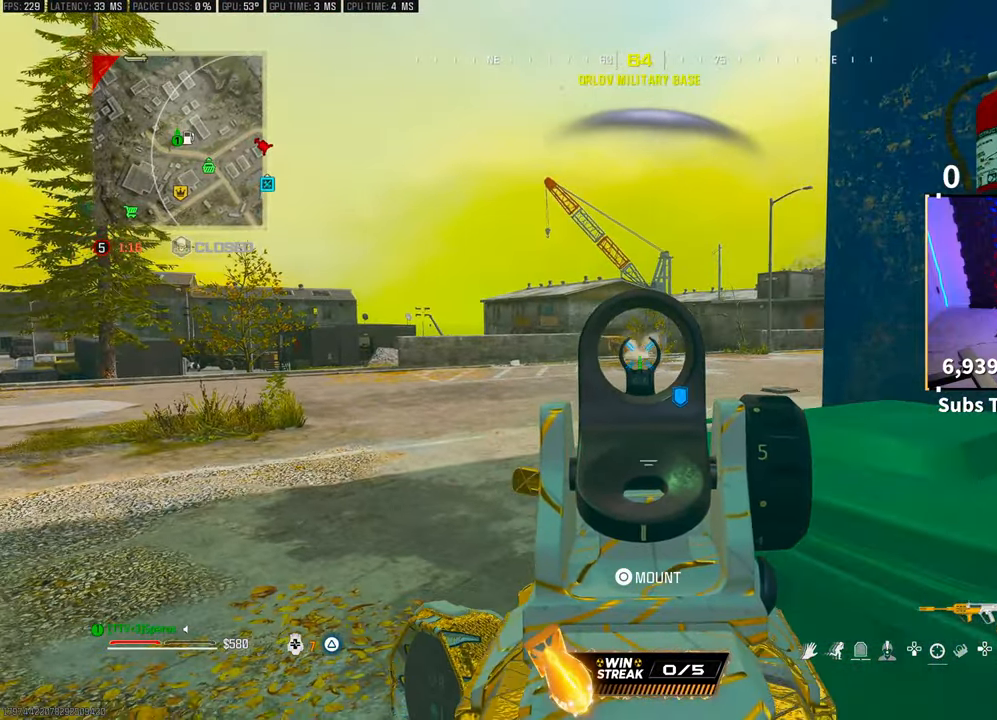
{"buttons": ["L2", "R2"], "left_stick": "center", "right_stick": "center", "events": [[200, "left_stick", "left"], [333, "left_stick", "center"]]}
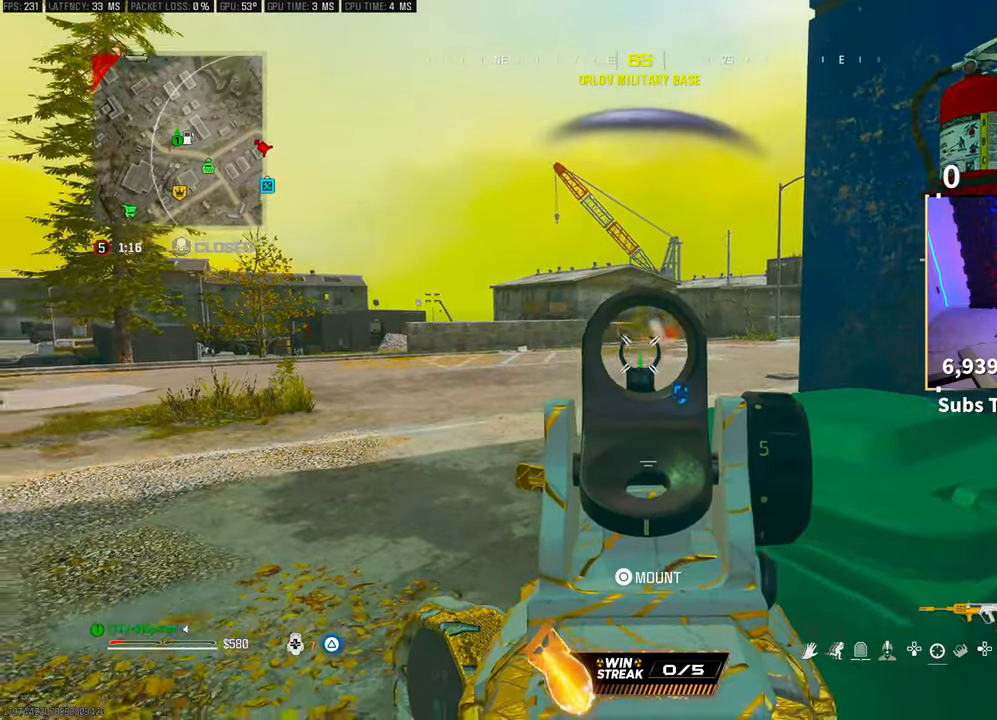
{"buttons": ["L2", "R2"], "left_stick": "center", "right_stick": "center", "events": [[67, "left_stick", "right"], [167, "right_stick", "up-right"], [183, "left_stick", "center"], [233, "right_stick", "center"]]}